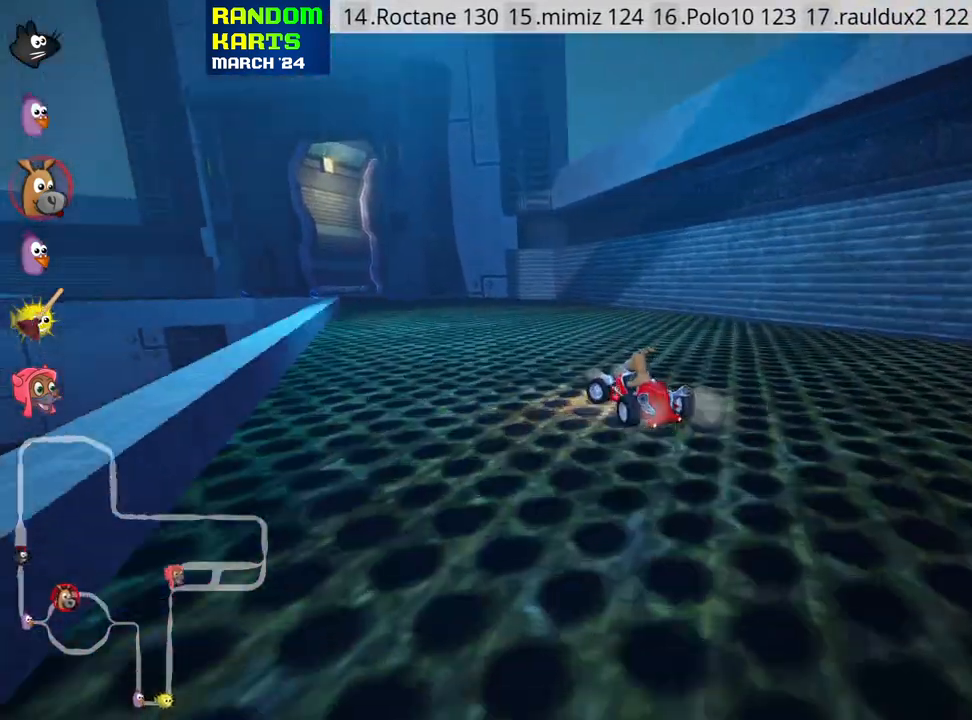
Gameplay with keyboard; each line is a JSON object with the keys held at the frame after it. "events" lists presses ("down") and releases ("up") of "down", "fire", "flag", "left", "look", "nitro", "right", "skid" and "up" between this image and that frame as [ms after this image, input, new state], when the widget could be followed in between. No other keys are recorded. Mouse input is not recorded. Key names are as the overlay labels them; some are game actions (e.g. jump) rather than physical keys.
{"keys": ["left", "up"], "events": [[317, "left", "down"]]}
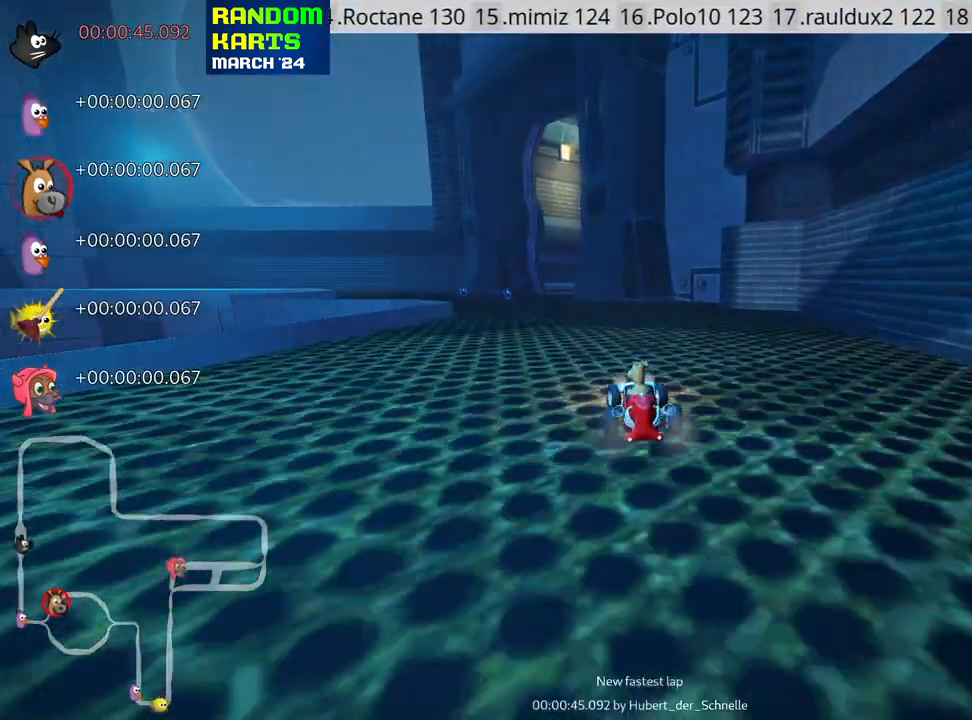
{"keys": ["skid", "up"], "events": [[200, "left", "up"], [333, "skid", "down"], [350, "right", "down"], [500, "right", "up"]]}
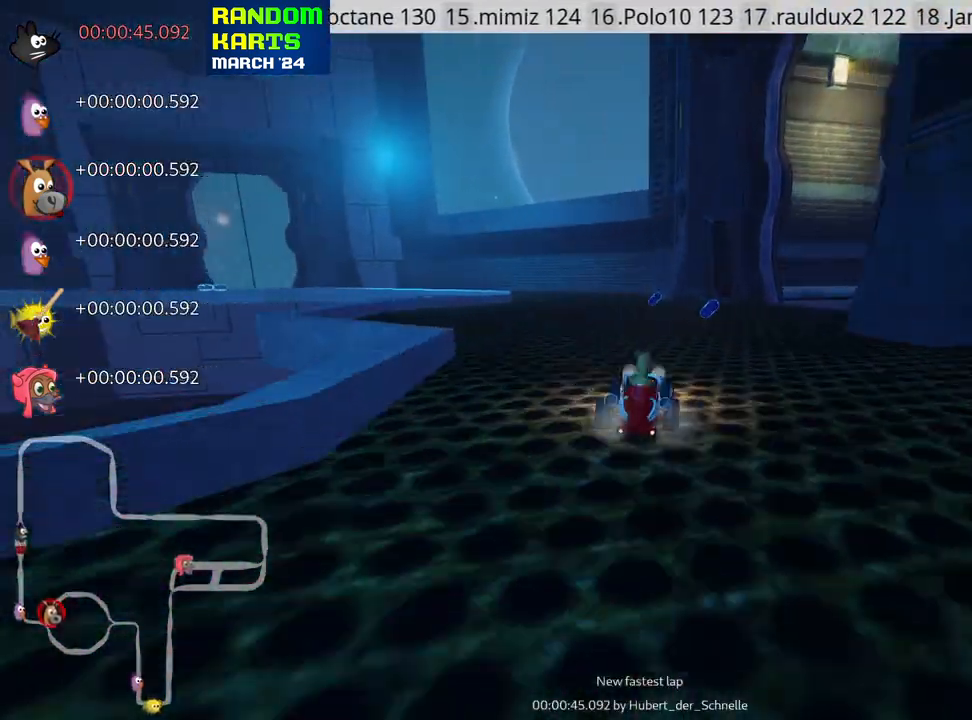
{"keys": ["nitro", "right", "up"], "events": [[67, "right", "down"], [350, "skid", "up"], [367, "nitro", "down"]]}
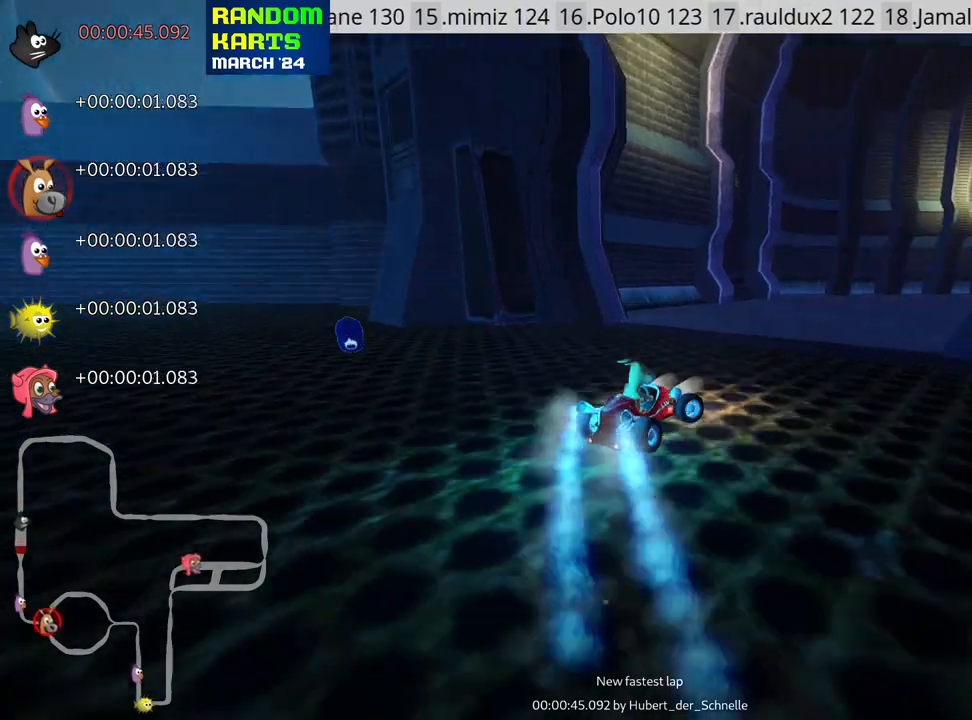
{"keys": ["up"], "events": [[50, "nitro", "up"], [83, "right", "up"]]}
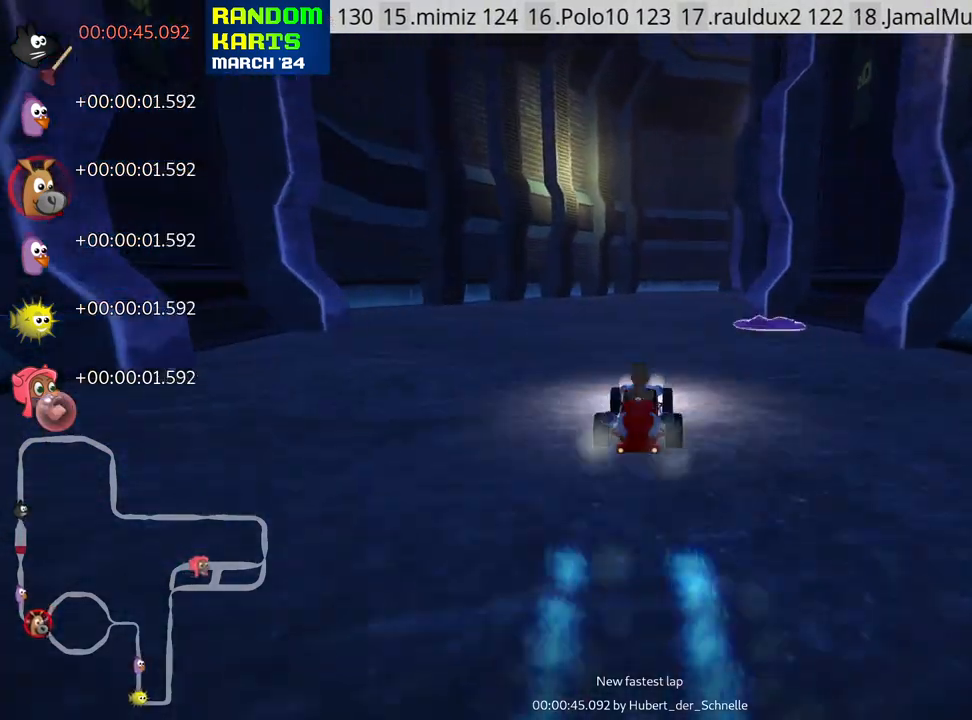
{"keys": ["right", "skid", "up"], "events": [[33, "skid", "down"], [67, "right", "down"], [200, "right", "up"], [367, "right", "down"]]}
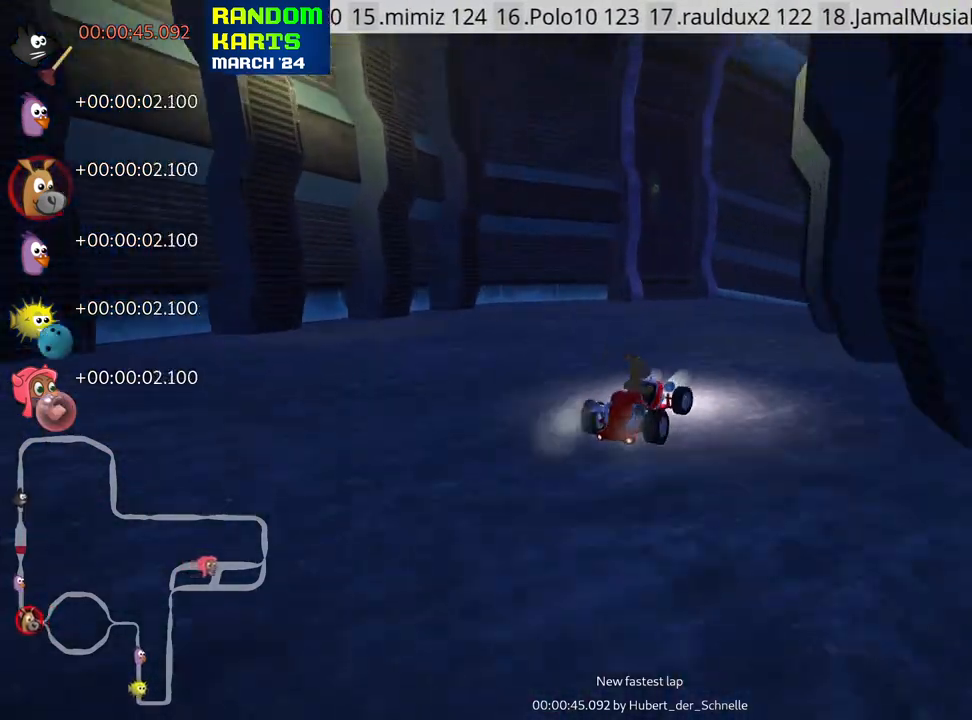
{"keys": ["left", "right", "skid", "up"], "events": [[500, "left", "down"]]}
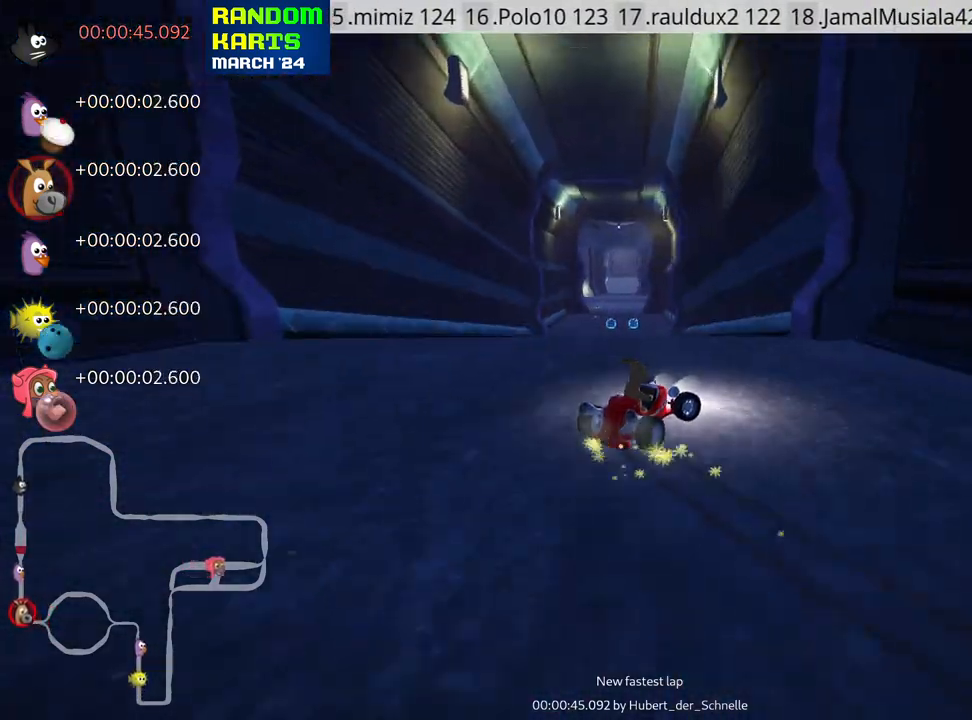
{"keys": ["left", "skid", "up"], "events": [[50, "right", "up"]]}
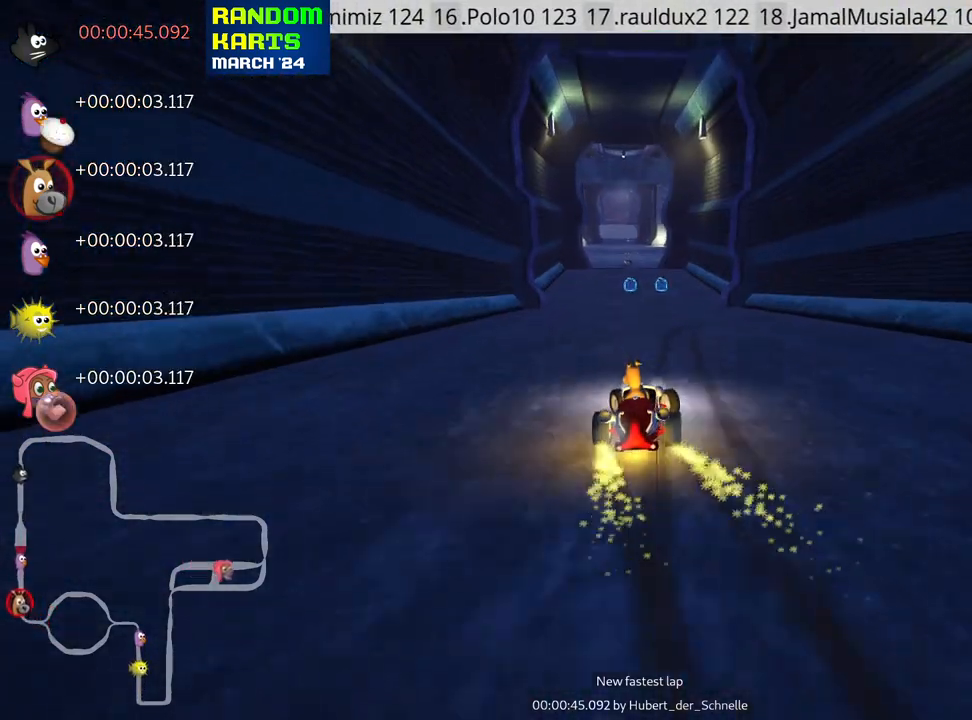
{"keys": ["left", "skid", "up"], "events": []}
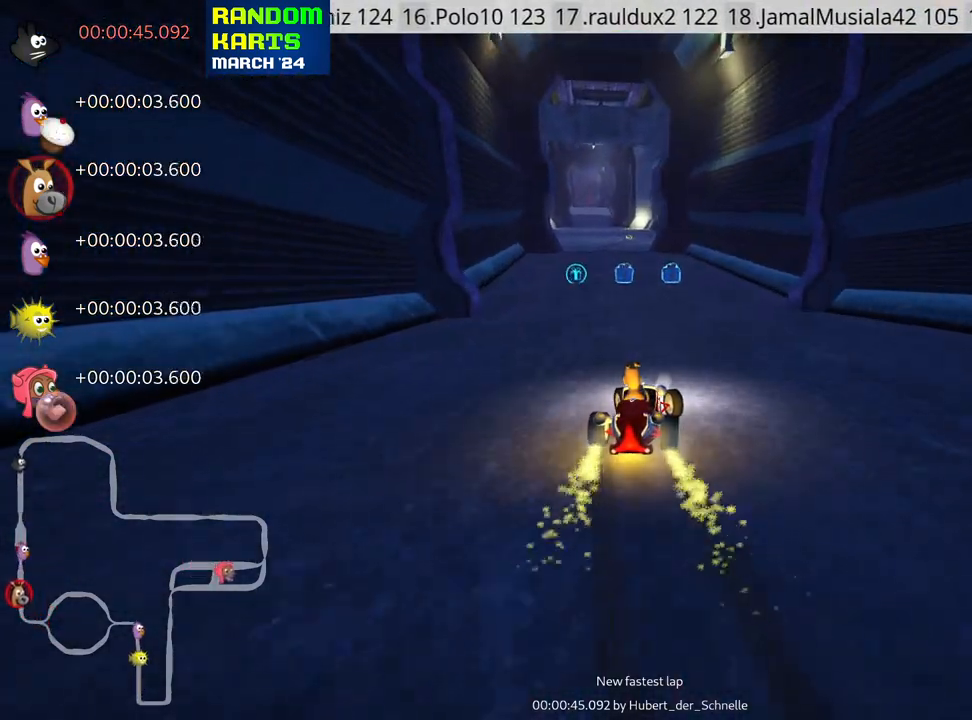
{"keys": ["left", "up"], "events": [[83, "nitro", "down"], [300, "nitro", "up"], [400, "skid", "up"]]}
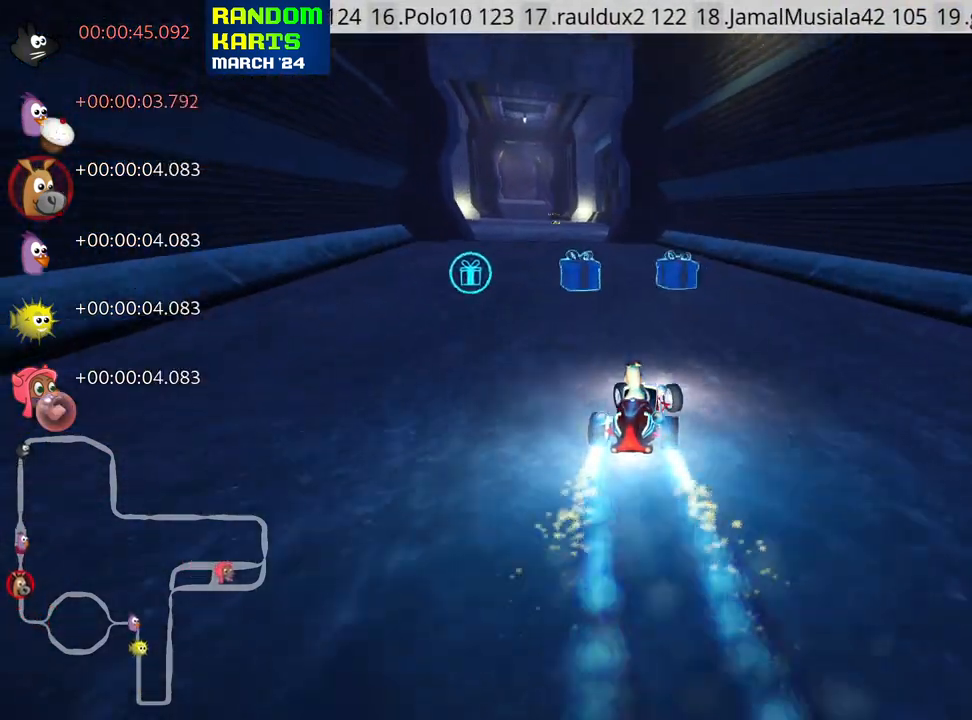
{"keys": ["left", "up"], "events": [[67, "left", "up"], [283, "left", "down"]]}
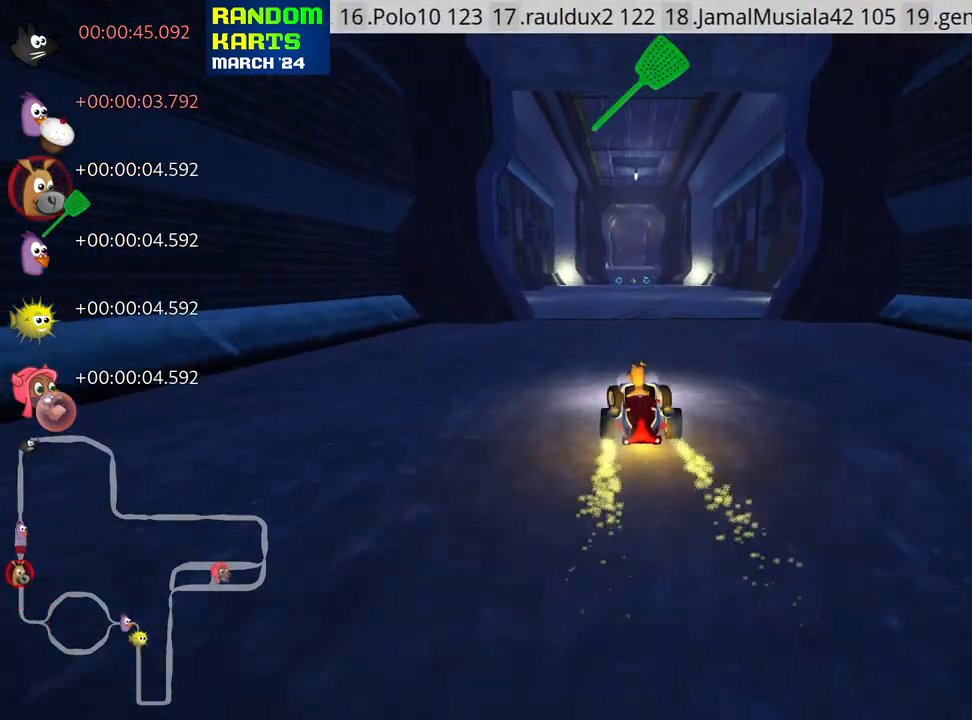
{"keys": ["up"], "events": [[33, "left", "up"]]}
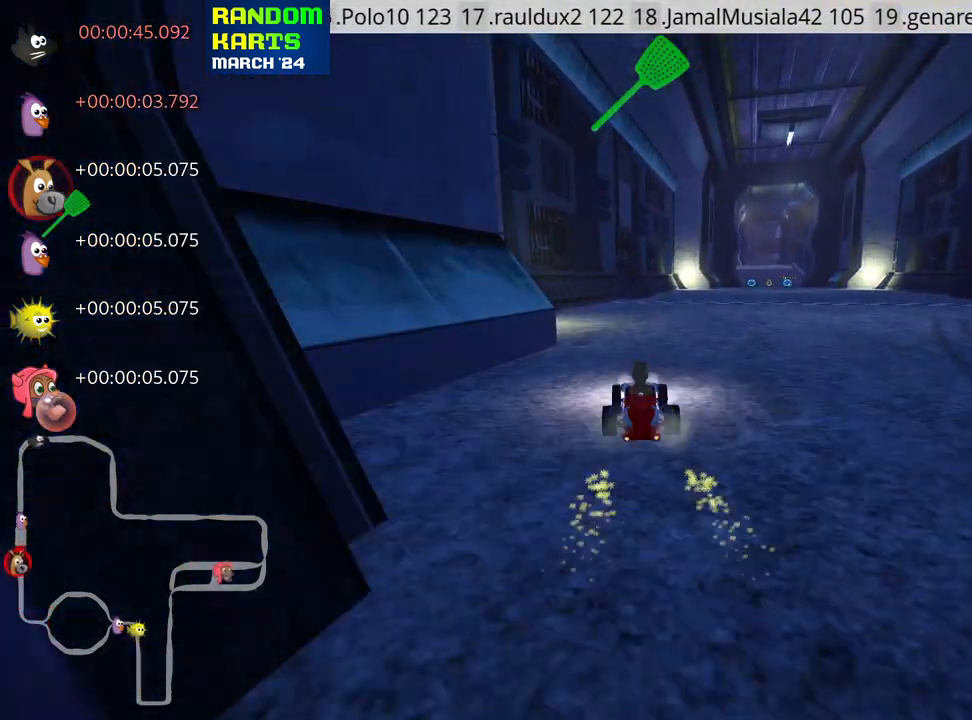
{"keys": ["right", "up"], "events": [[117, "skid", "down"], [133, "right", "down"], [300, "skid", "up"]]}
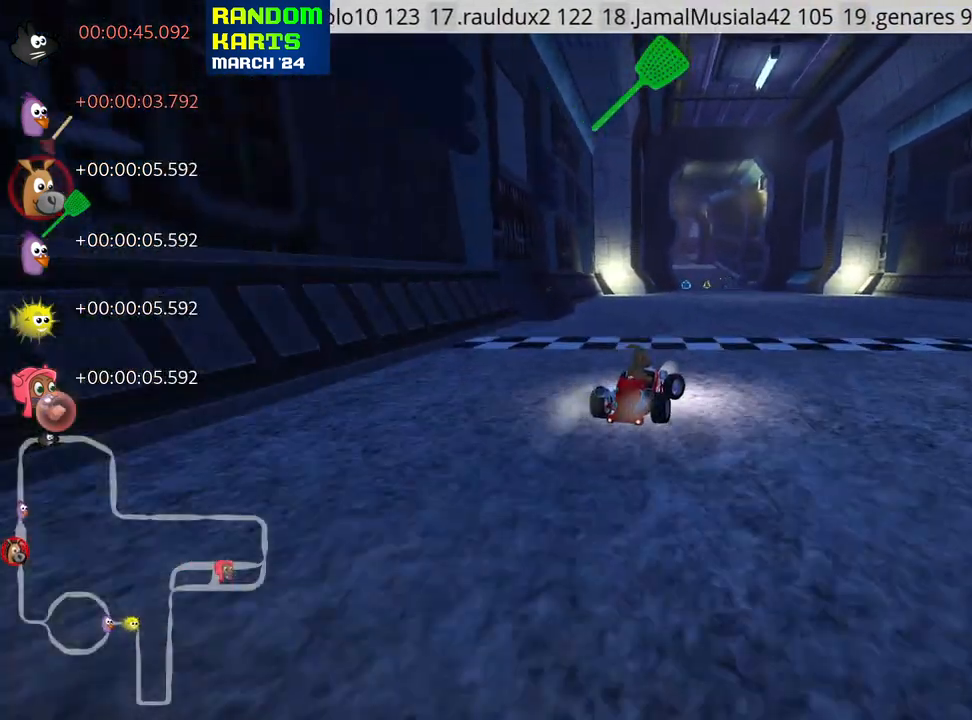
{"keys": ["right", "skid", "up"], "events": [[33, "right", "up"], [100, "nitro", "down"], [100, "skid", "down"], [133, "left", "down"], [233, "nitro", "up"], [317, "right", "down"], [333, "left", "up"]]}
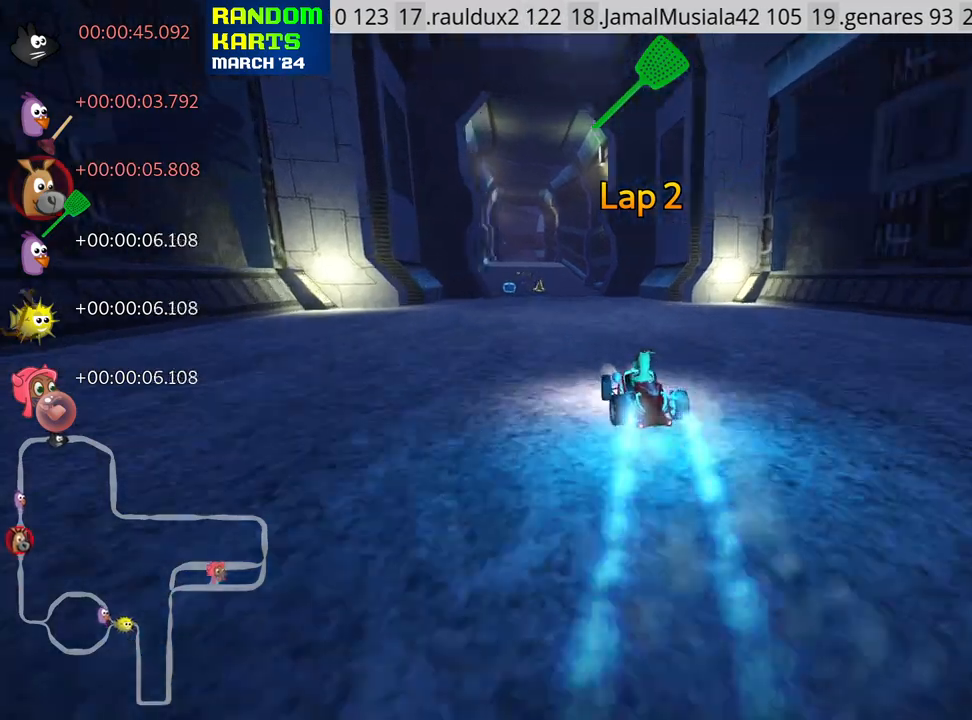
{"keys": ["right", "skid", "up"], "events": [[167, "left", "down"], [183, "right", "up"], [283, "left", "up"], [367, "right", "down"]]}
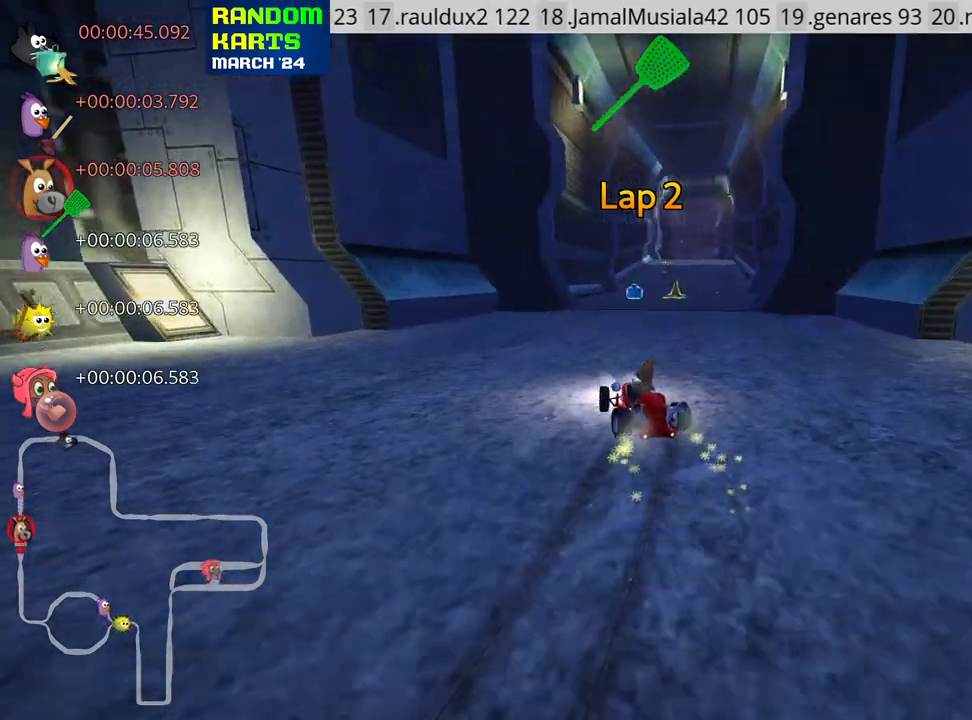
{"keys": ["fire", "right", "skid", "up"], "events": [[67, "right", "up"], [133, "right", "down"], [383, "fire", "down"]]}
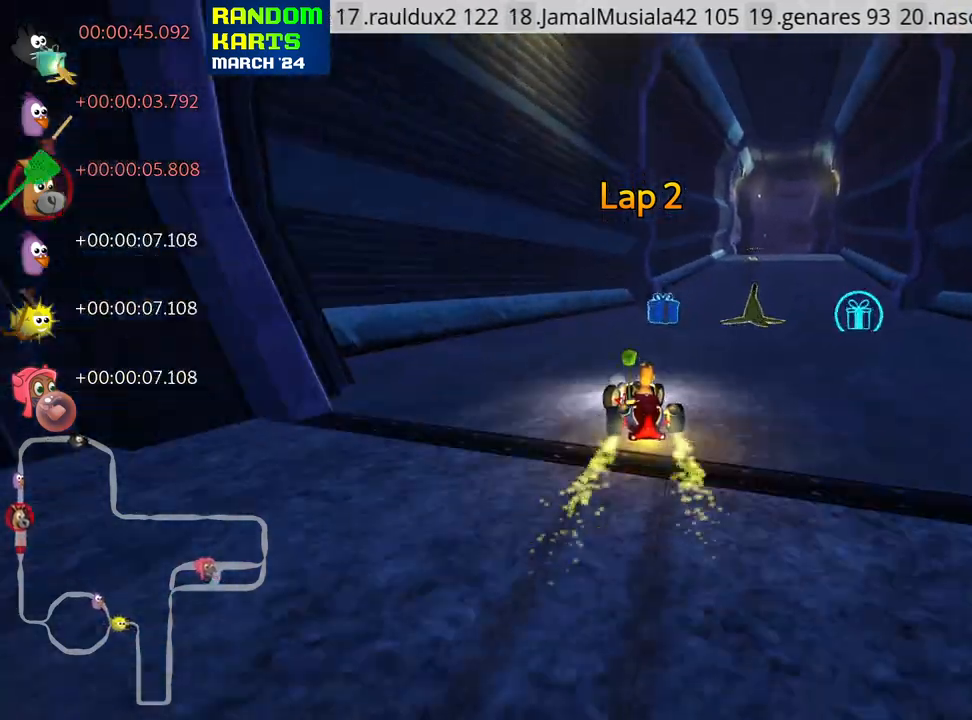
{"keys": ["nitro", "right", "up"], "events": [[33, "fire", "up"], [133, "skid", "up"], [200, "nitro", "down"]]}
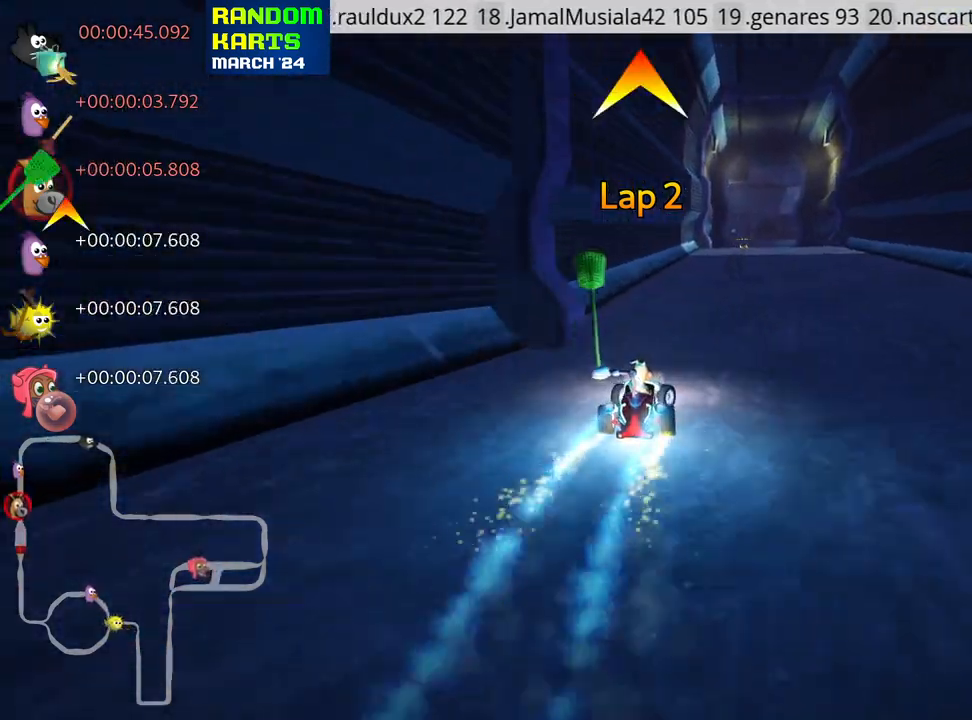
{"keys": ["up"], "events": [[17, "nitro", "up"], [17, "right", "up"], [250, "fire", "down"], [367, "fire", "up"]]}
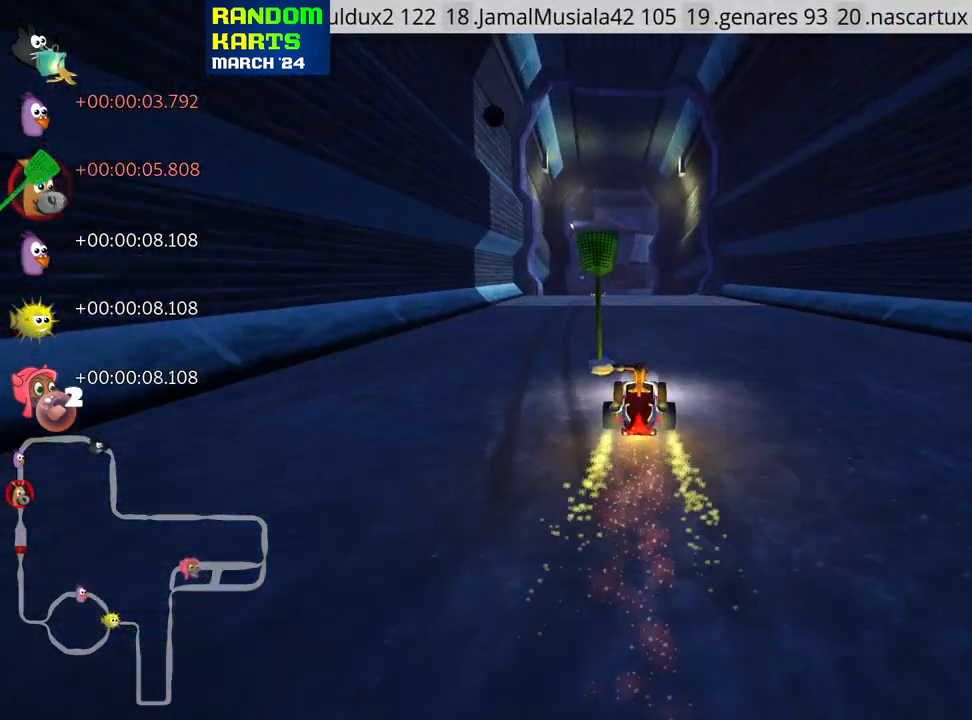
{"keys": ["right", "skid", "up"], "events": [[100, "left", "down"], [350, "left", "up"], [467, "skid", "down"], [483, "right", "down"]]}
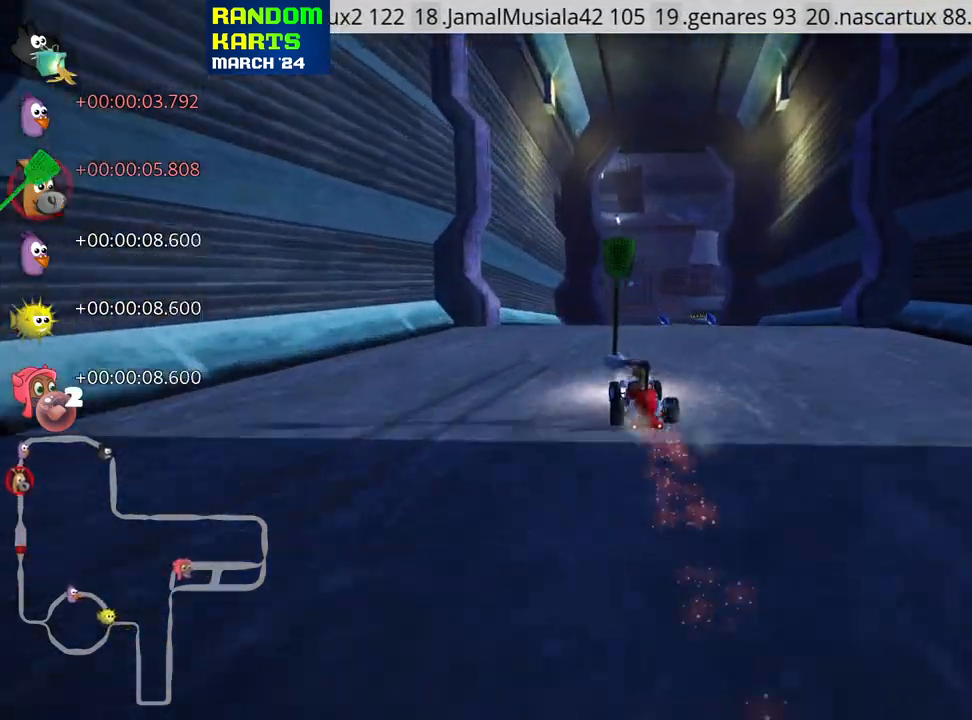
{"keys": ["left", "skid", "up"], "events": [[150, "right", "up"], [400, "left", "down"]]}
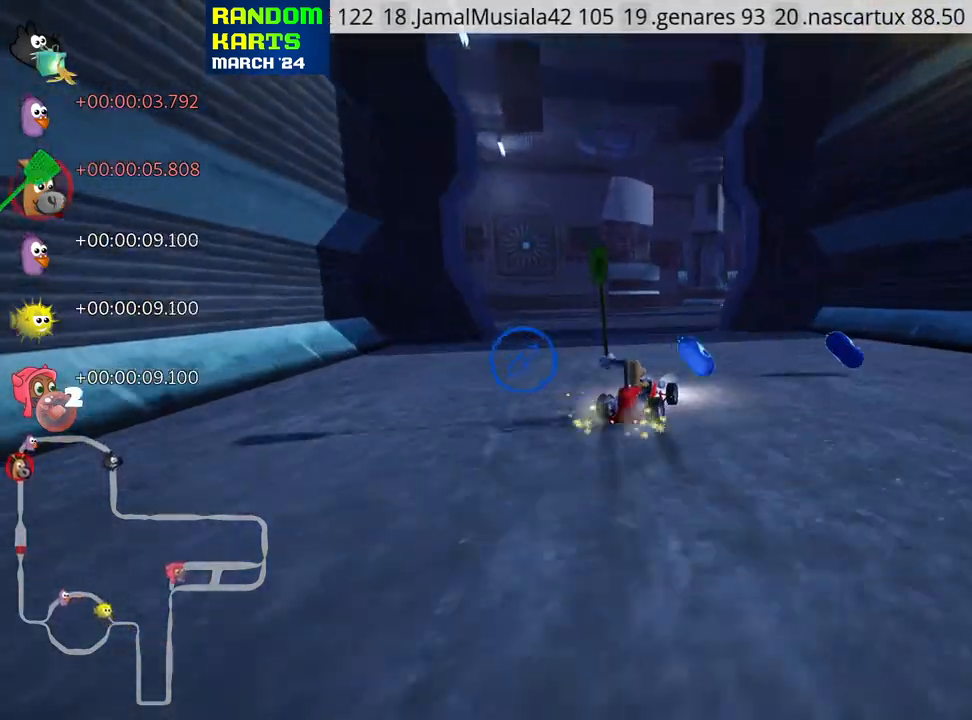
{"keys": ["right", "skid", "up"], "events": [[300, "right", "down"], [350, "left", "up"]]}
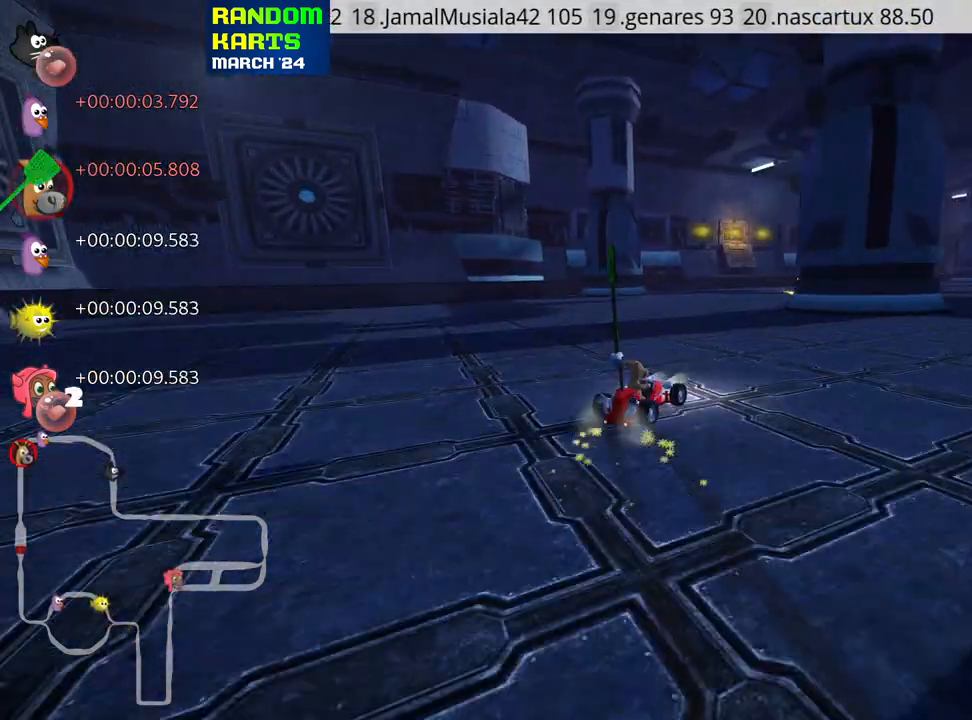
{"keys": ["right", "skid", "up"], "events": []}
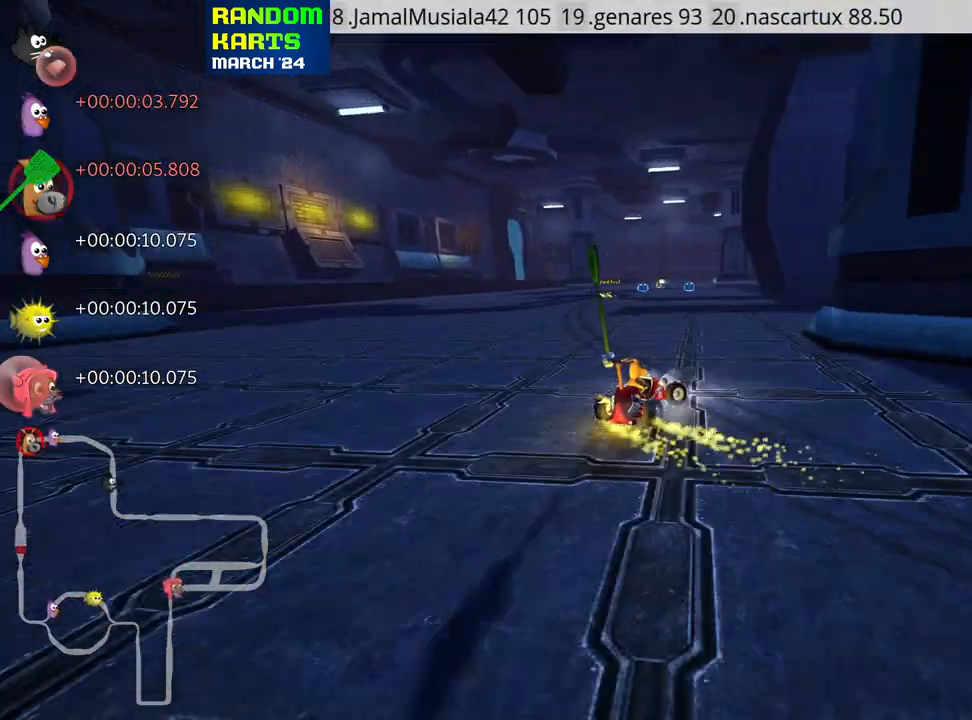
{"keys": ["left", "right", "skid", "up"], "events": [[500, "left", "down"]]}
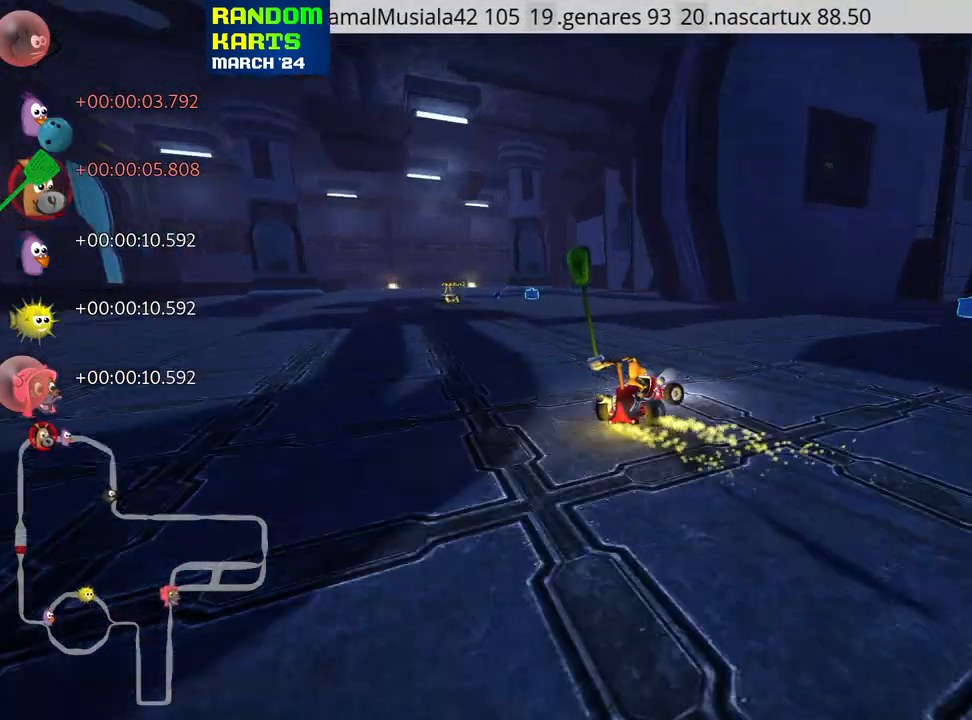
{"keys": ["left", "up"], "events": [[117, "left", "up"], [217, "left", "down"], [217, "right", "up"], [500, "skid", "up"]]}
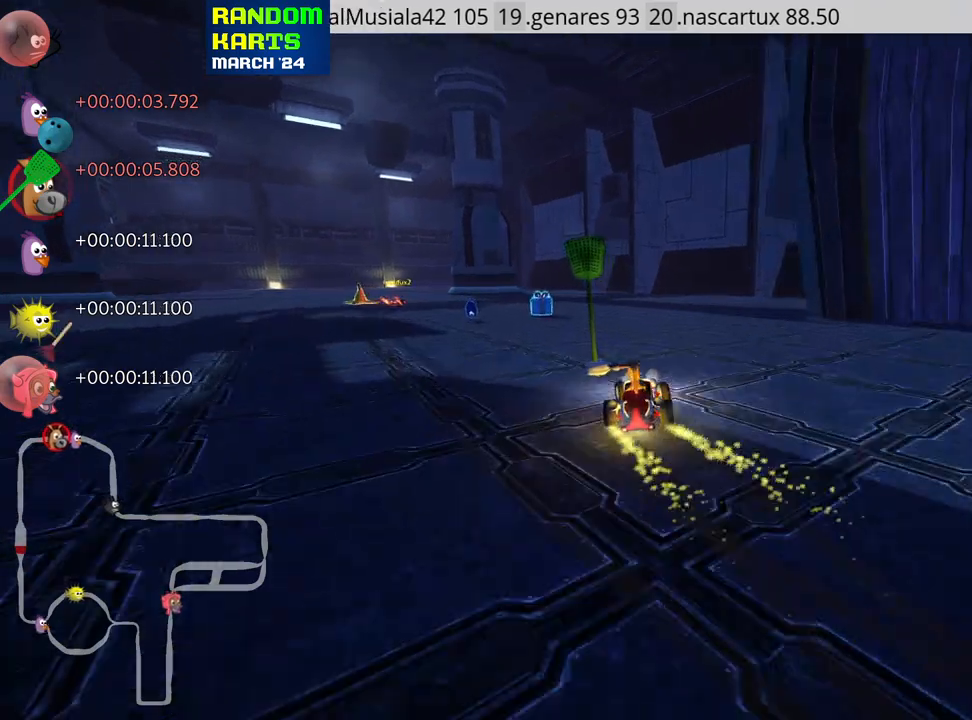
{"keys": ["up"], "events": [[317, "left", "up"]]}
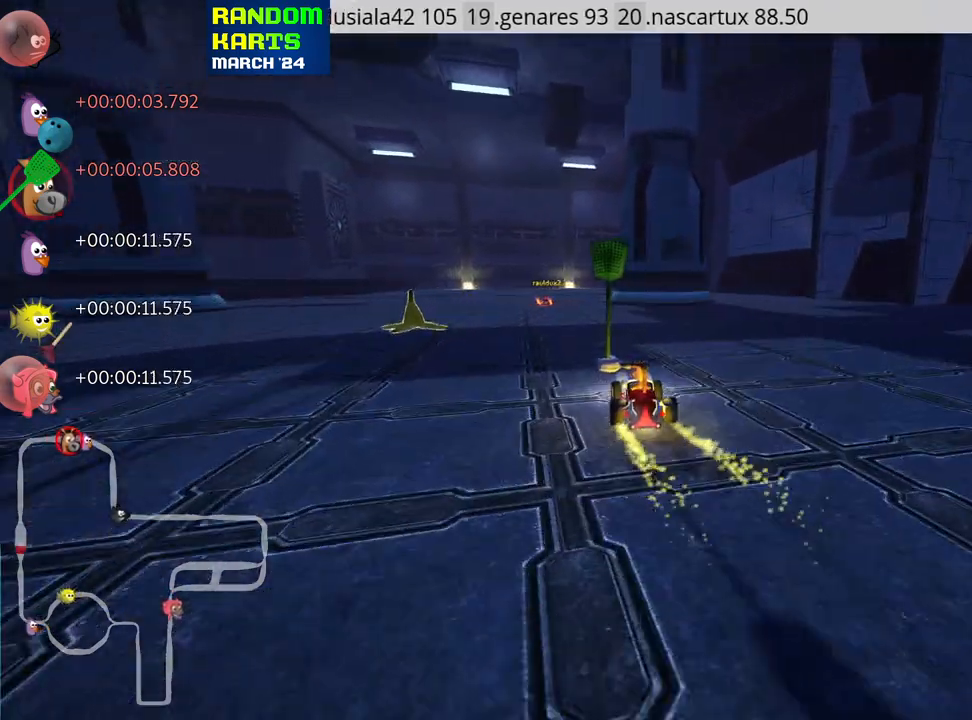
{"keys": ["right", "skid", "up"], "events": [[17, "nitro", "down"], [100, "left", "down"], [167, "nitro", "up"], [283, "left", "up"], [417, "right", "down"], [417, "skid", "down"]]}
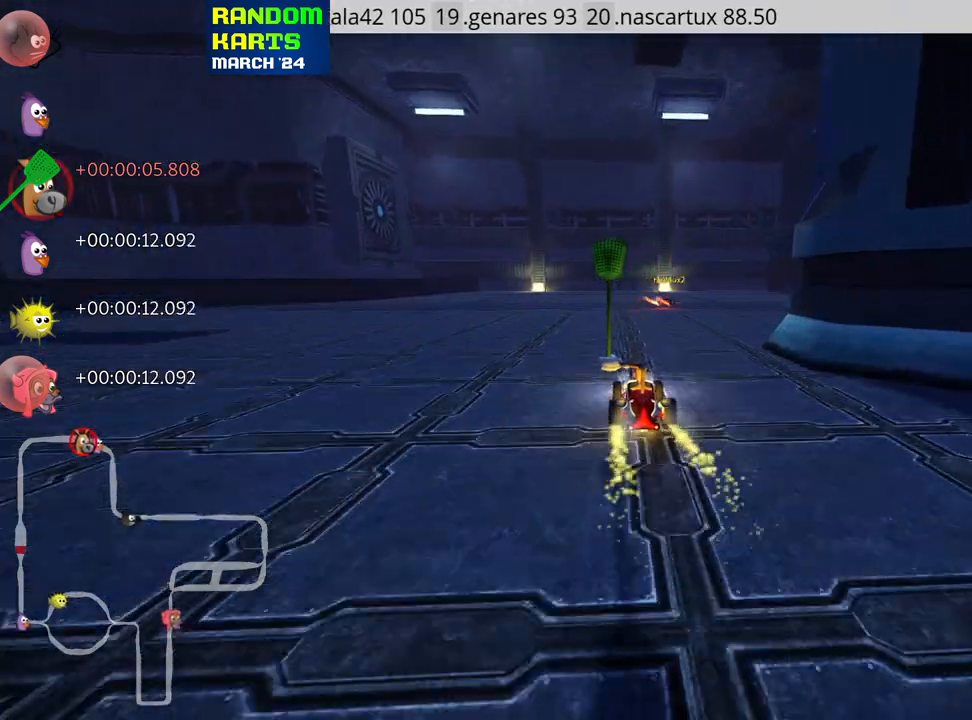
{"keys": ["skid", "up"], "events": [[117, "right", "up"], [167, "left", "down"], [417, "left", "up"]]}
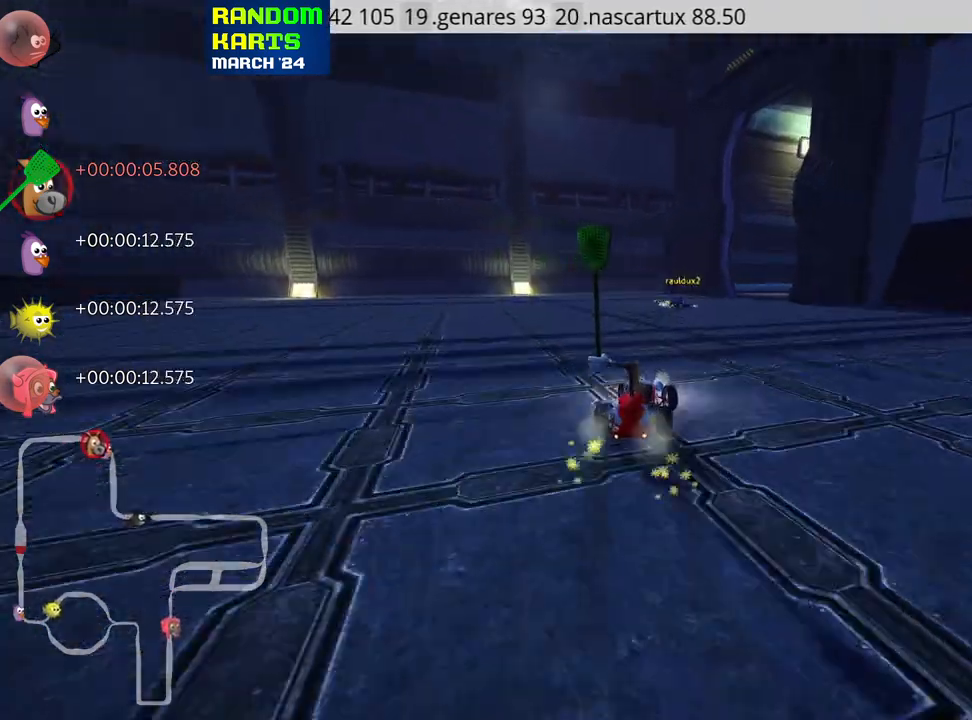
{"keys": ["skid", "up"], "events": [[83, "left", "down"], [267, "left", "up"]]}
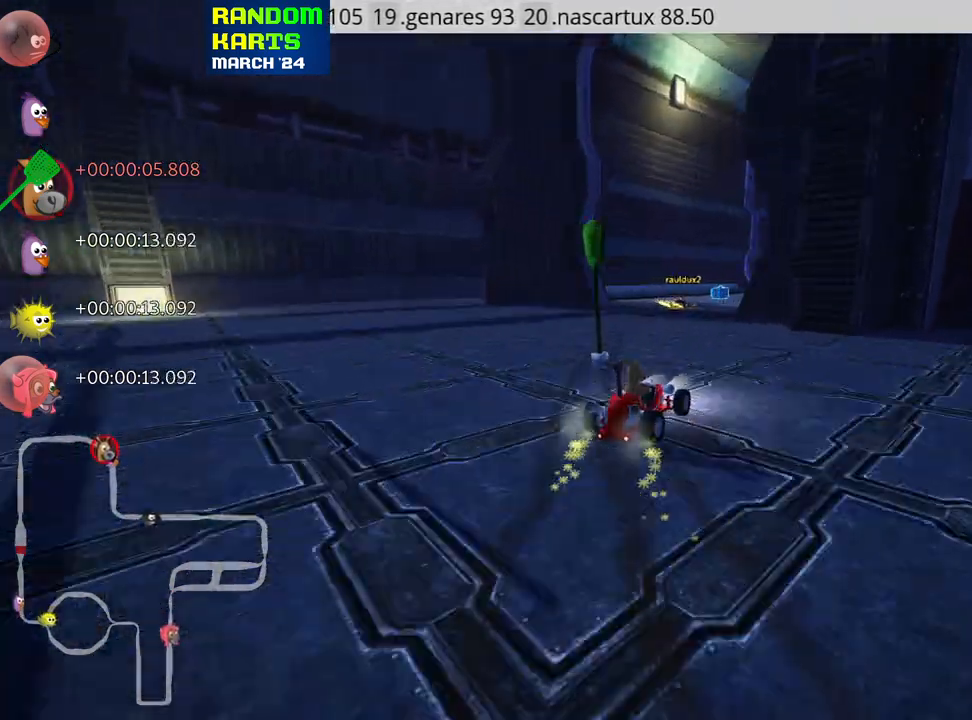
{"keys": ["right", "up"], "events": [[200, "skid", "up"], [300, "right", "down"]]}
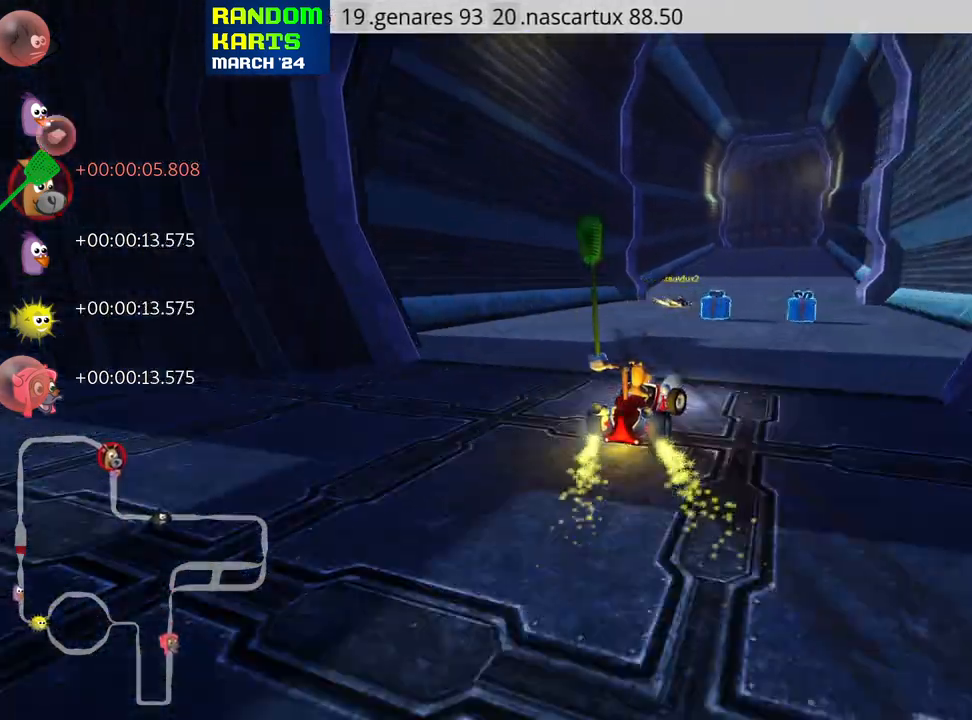
{"keys": ["left", "up"], "events": [[83, "right", "up"], [467, "left", "down"]]}
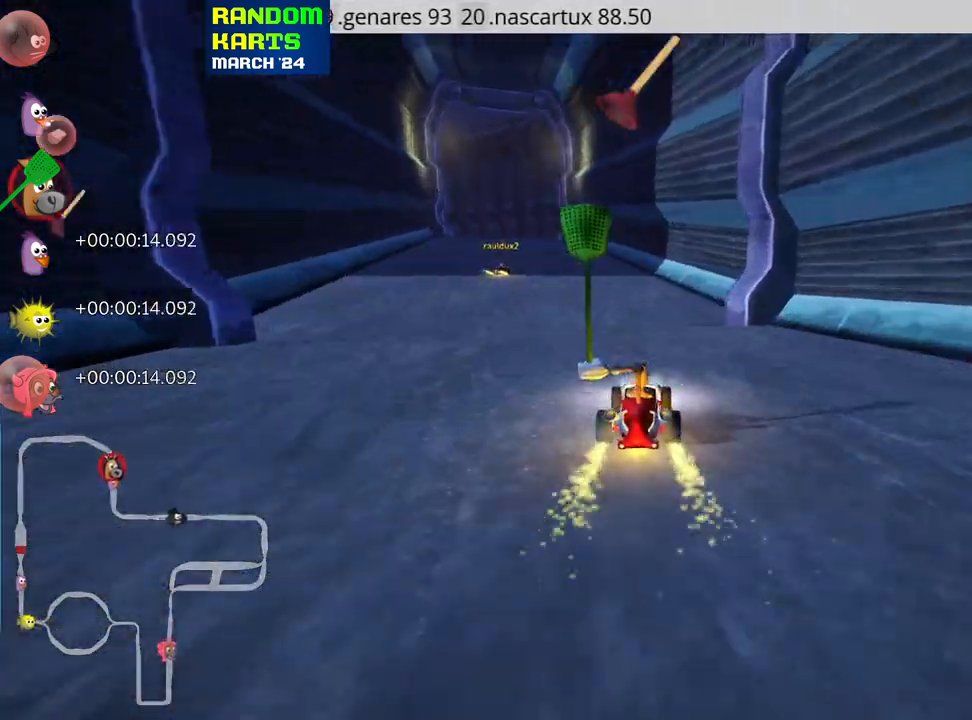
{"keys": ["up"], "events": [[317, "fire", "down"], [383, "left", "up"], [417, "fire", "up"]]}